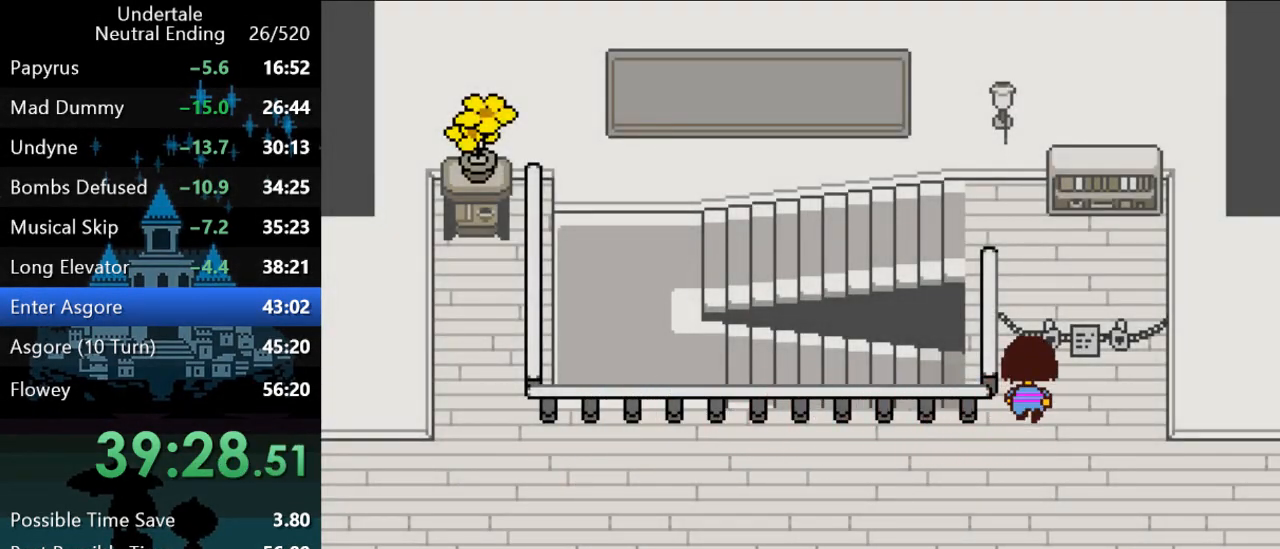
Gameplay with keyboard; each line is a JSON object with the keys held at the frame after it. "events" lists presses ("down") and releases ("up") of "c", "ctrl", "down", "left", "return", "right", "shift", "up", "x" and "z" between this image and that frame as [ms after this image, input, new state], when the widget could be followed in between. No other keys are recorded. Mouse input is not recorded.
{"keys": ["up"], "events": [[17, "x", "up"], [17, "z", "up"], [83, "return", "up"], [83, "shift", "up"], [83, "x", "down"], [83, "z", "down"], [117, "return", "down"], [117, "shift", "down"], [117, "x", "up"], [117, "z", "up"], [150, "shift", "up"], [150, "x", "down"], [150, "z", "down"], [183, "return", "up"], [183, "x", "up"], [183, "z", "up"], [217, "shift", "down"], [250, "shift", "up"]]}
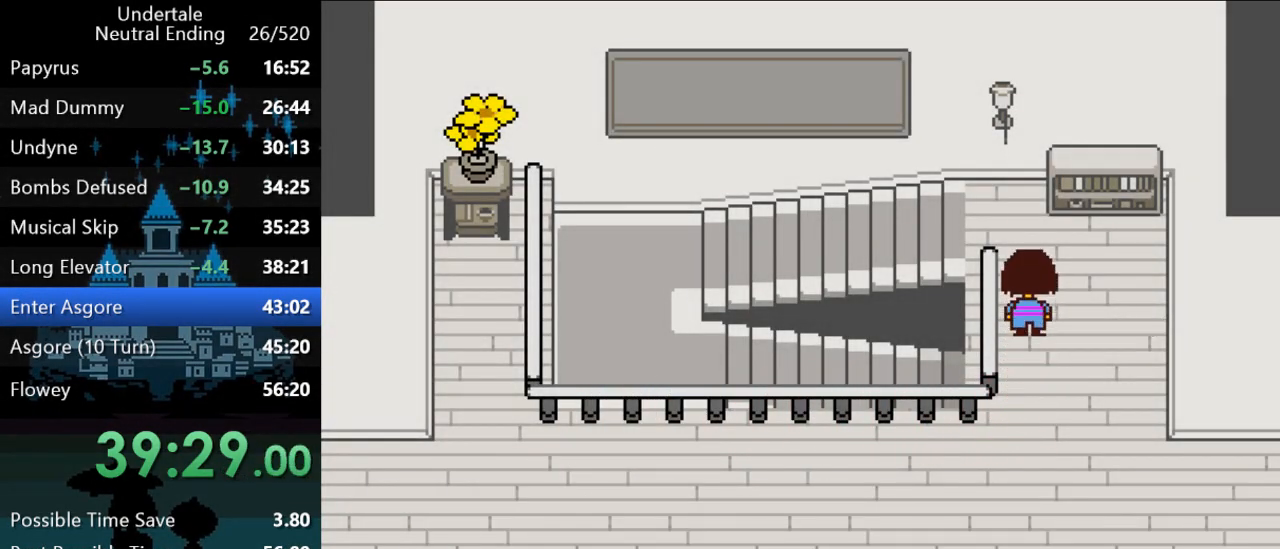
{"keys": ["left"], "events": [[267, "left", "down"], [267, "up", "up"]]}
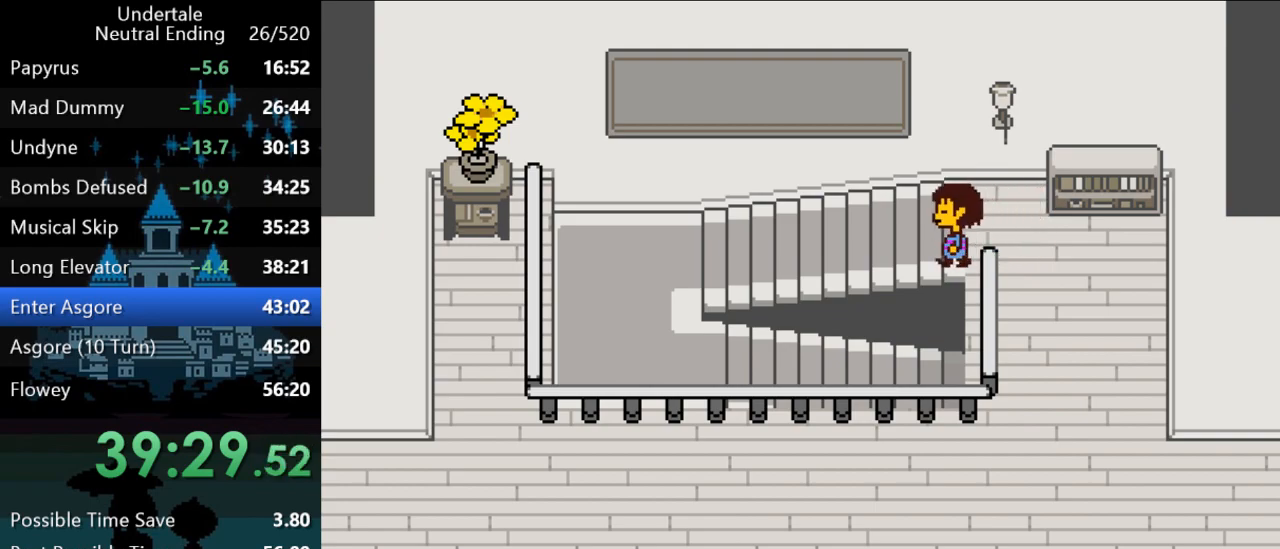
{"keys": ["left"], "events": []}
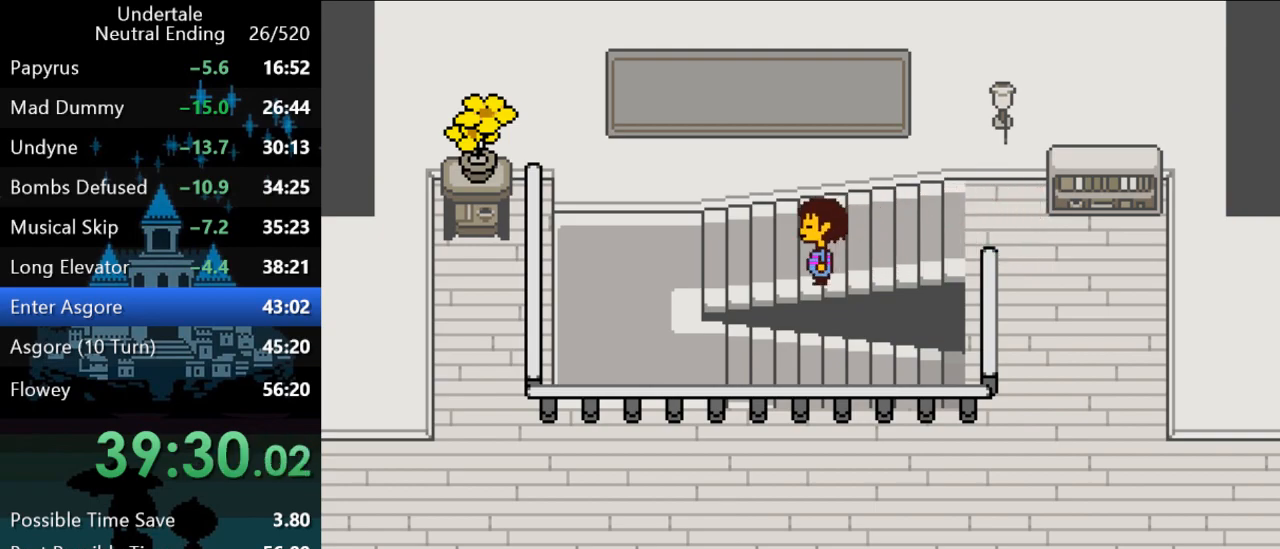
{"keys": ["left"], "events": []}
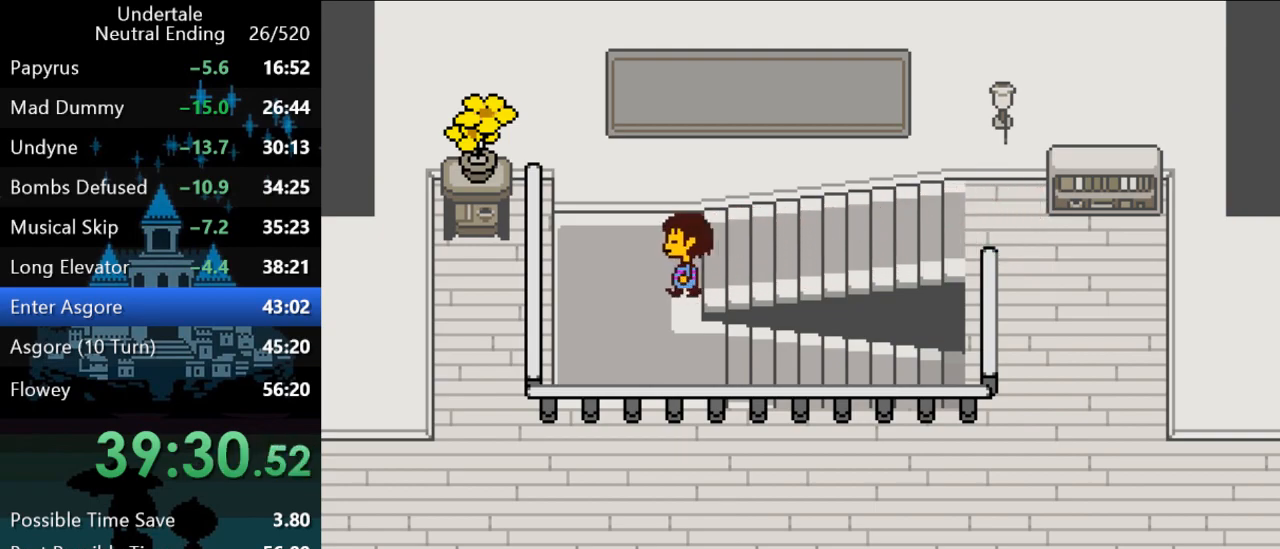
{"keys": ["right"], "events": [[50, "down", "down"], [83, "left", "up"], [250, "right", "down"], [317, "down", "up"]]}
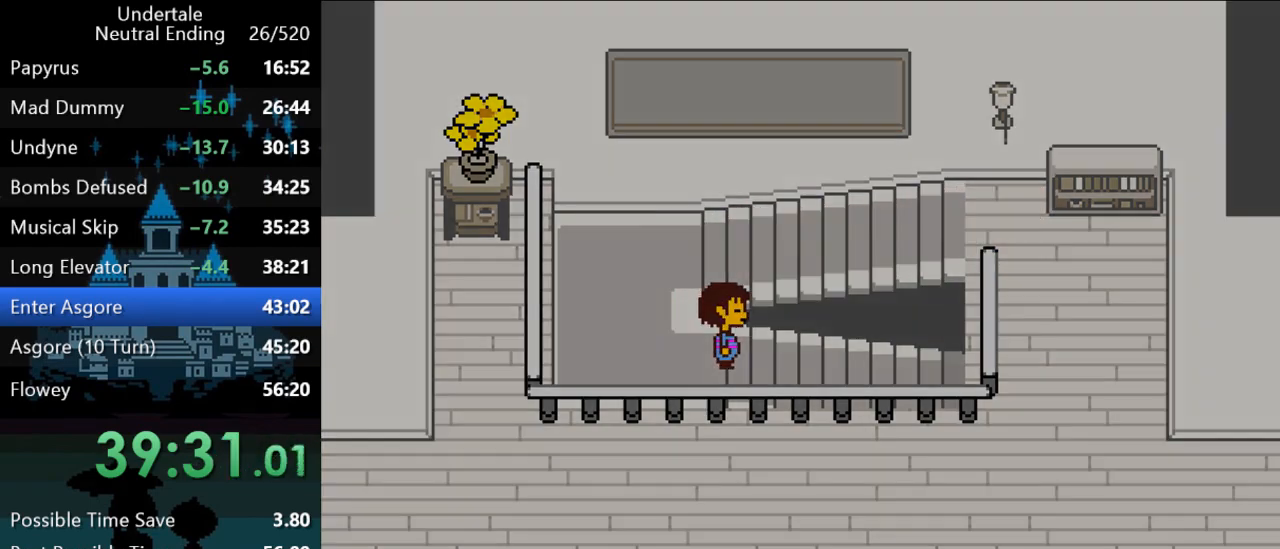
{"keys": ["right"], "events": []}
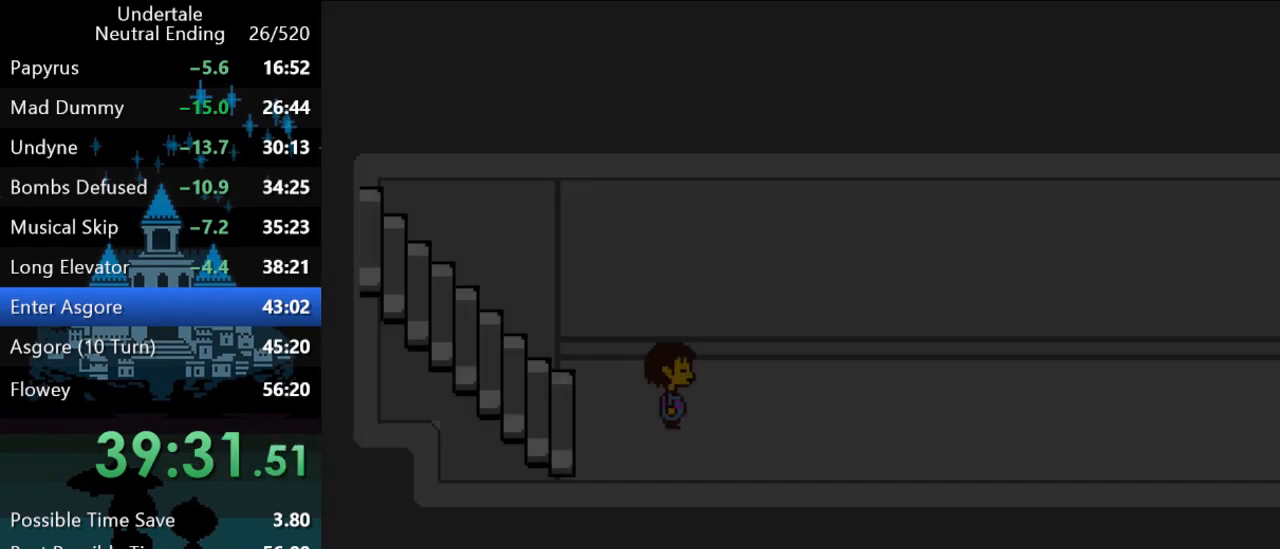
{"keys": ["right"], "events": []}
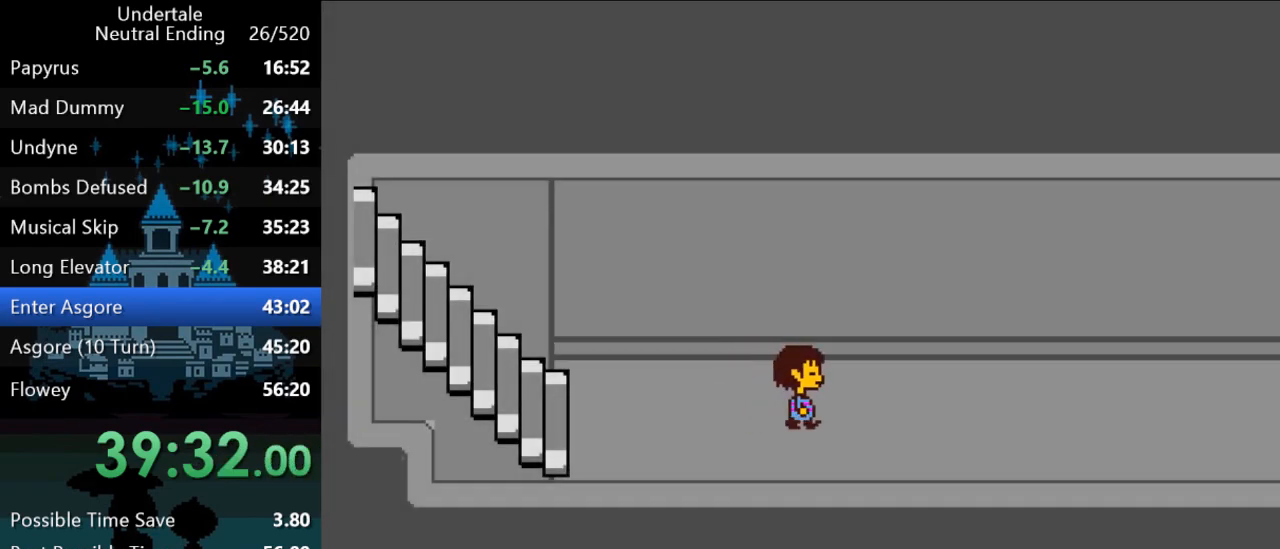
{"keys": ["right"], "events": []}
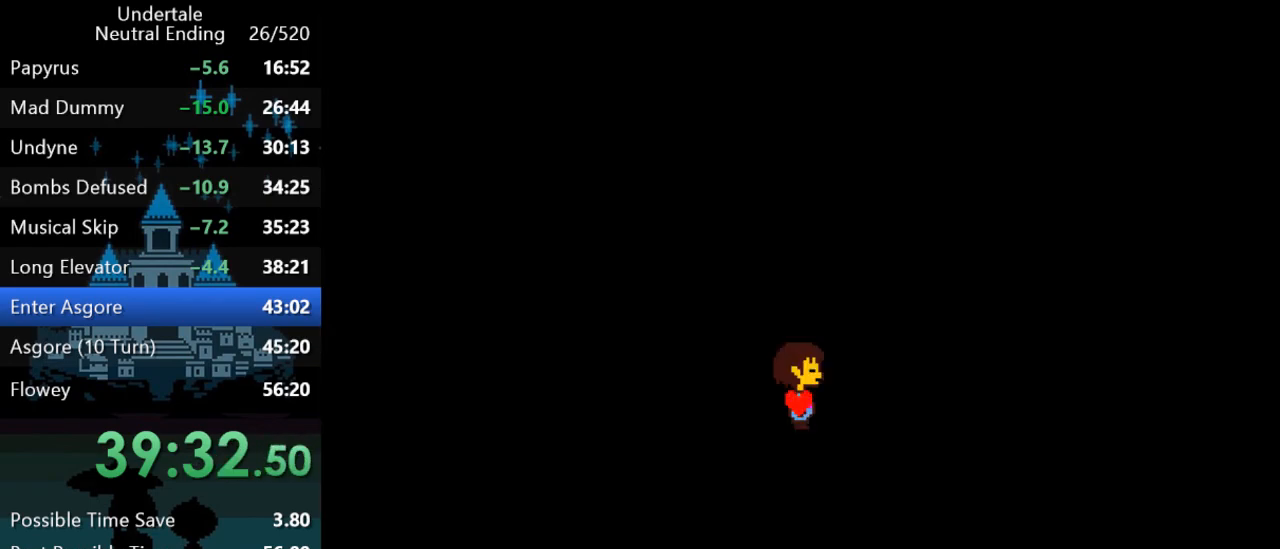
{"keys": [], "events": [[433, "right", "up"]]}
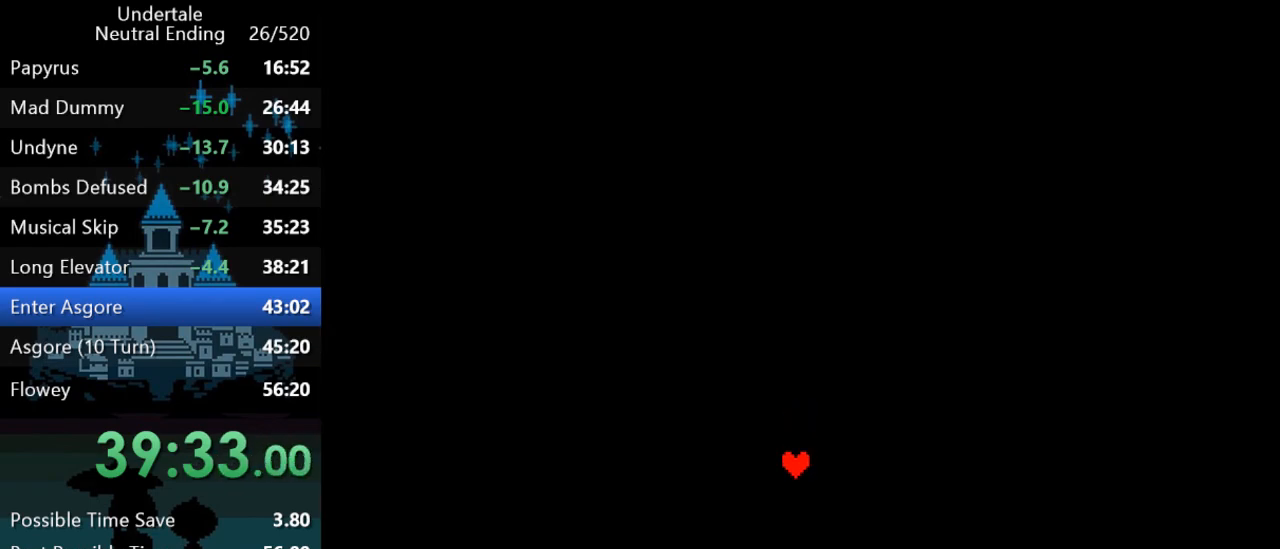
{"keys": [], "events": []}
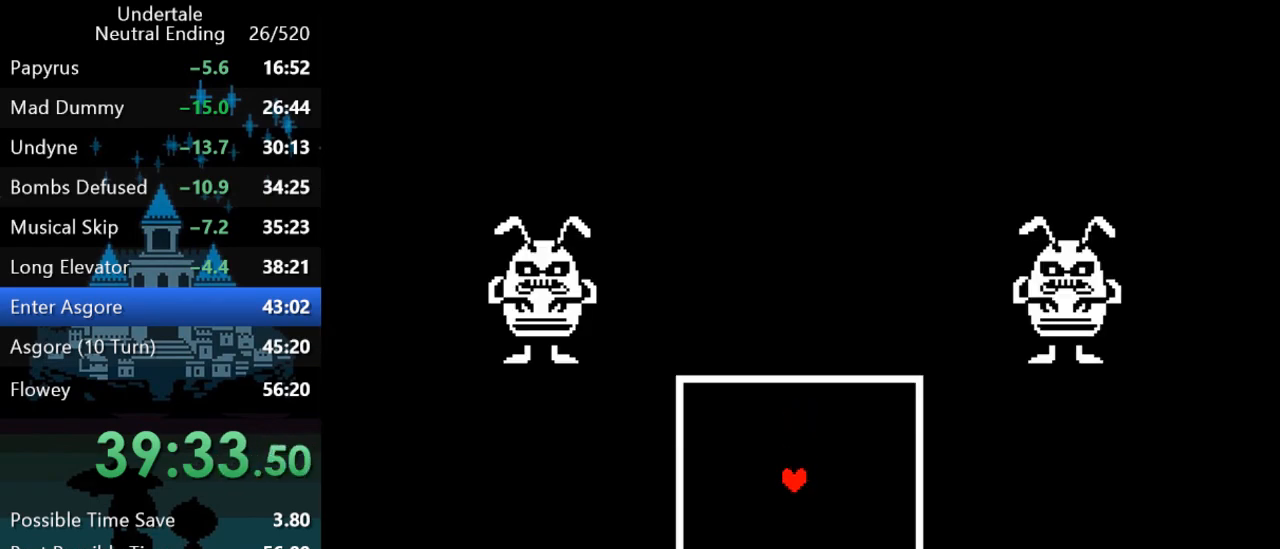
{"keys": [], "events": [[183, "return", "down"], [283, "return", "up"], [417, "return", "down"], [483, "return", "up"]]}
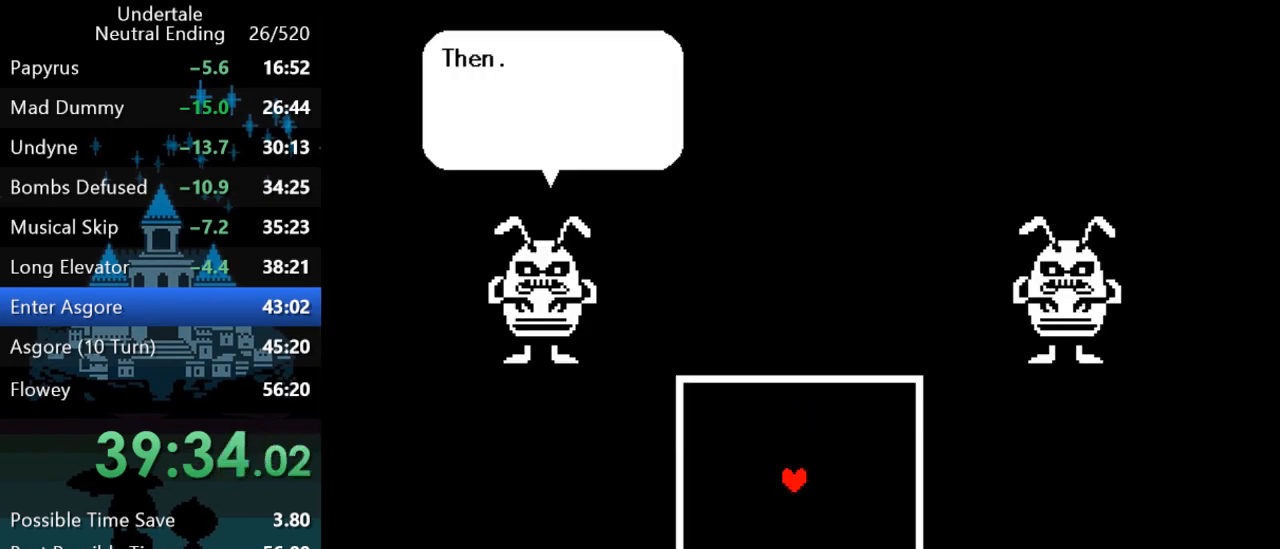
{"keys": [], "events": [[83, "return", "down"], [150, "return", "up"], [217, "return", "down"], [317, "return", "up"], [350, "return", "down"], [433, "return", "up"]]}
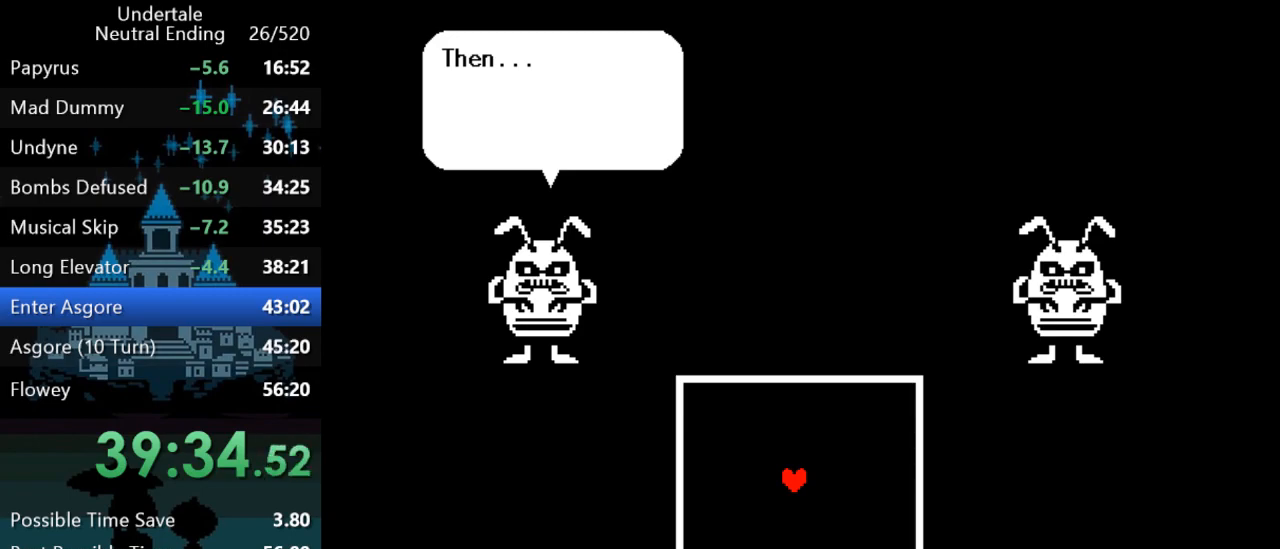
{"keys": ["return"], "events": [[67, "return", "down"], [100, "return", "up"], [267, "return", "down"], [300, "return", "up"], [367, "return", "down"], [433, "return", "up"], [467, "return", "down"]]}
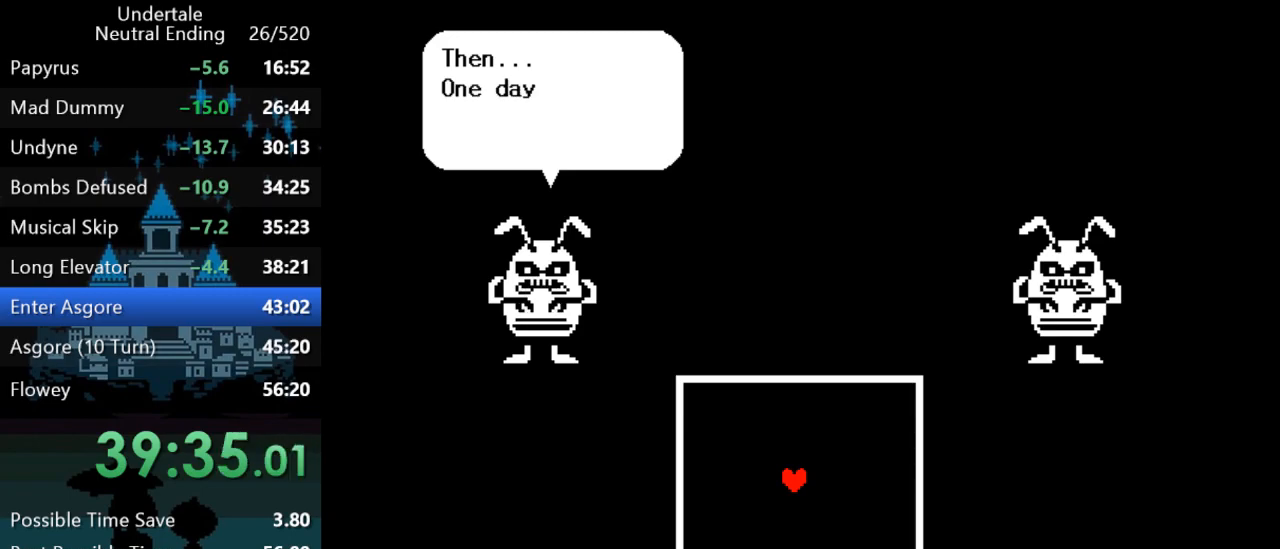
{"keys": [], "events": [[33, "return", "up"], [67, "return", "down"], [133, "return", "up"], [167, "return", "down"], [233, "return", "up"], [300, "return", "down"], [333, "return", "up"], [417, "return", "down"], [483, "return", "up"]]}
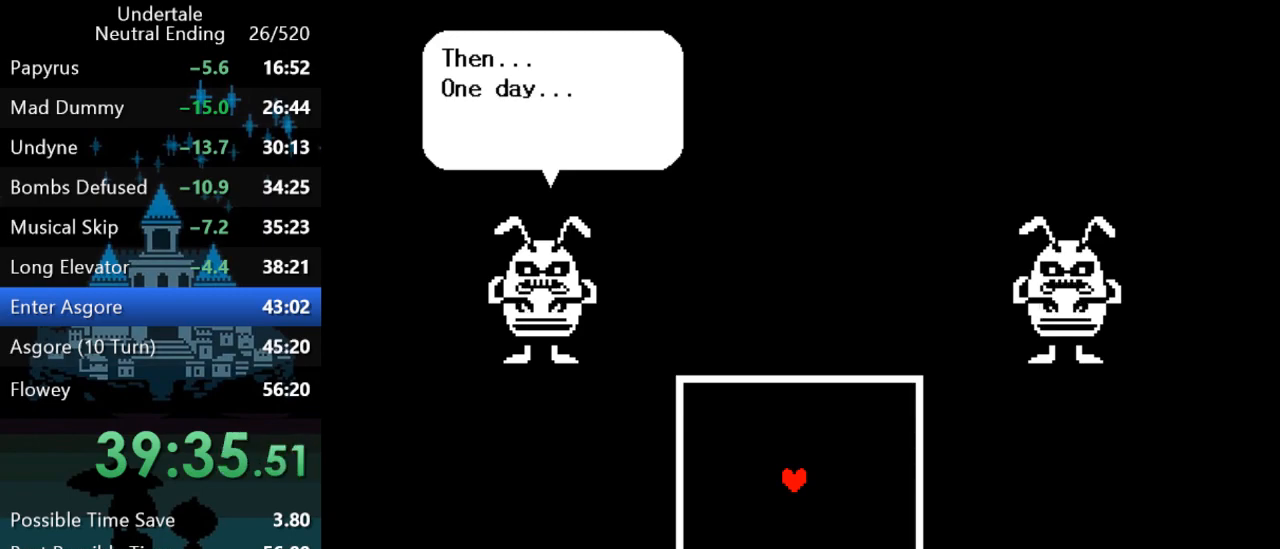
{"keys": ["return"], "events": [[17, "return", "down"], [83, "return", "up"], [150, "return", "down"], [217, "return", "up"], [250, "return", "down"], [317, "return", "up"], [350, "return", "down"], [417, "return", "up"], [483, "return", "down"]]}
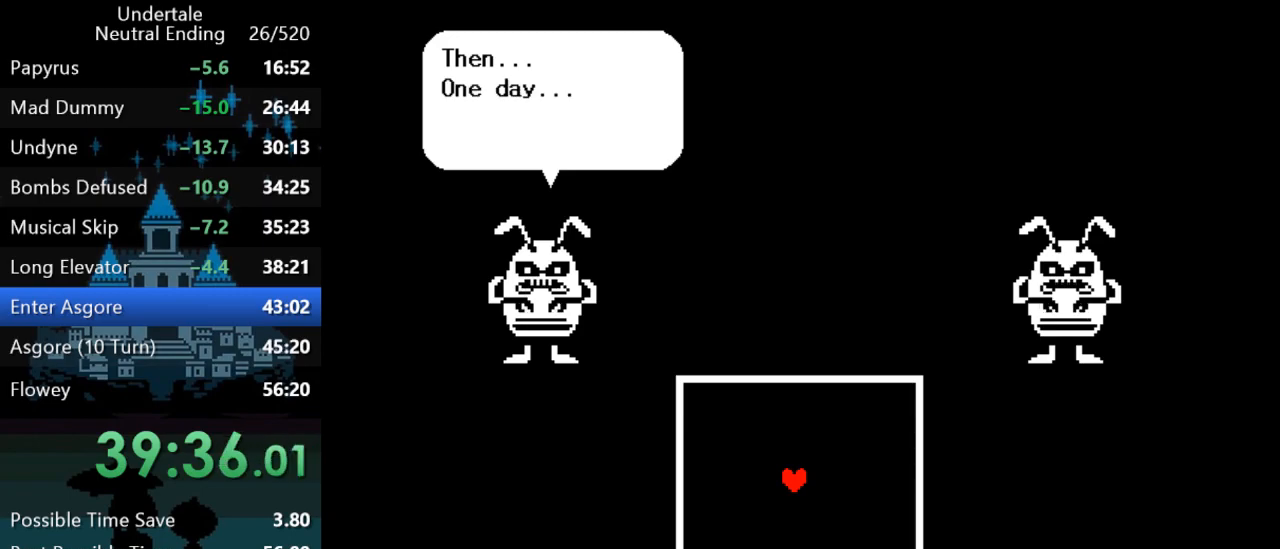
{"keys": ["return", "right"], "events": [[17, "return", "up"], [83, "return", "down"], [117, "return", "up"], [183, "return", "down"], [183, "right", "down"], [217, "return", "up"], [283, "return", "down"], [367, "return", "up"], [400, "return", "down"], [467, "return", "up"], [500, "return", "down"]]}
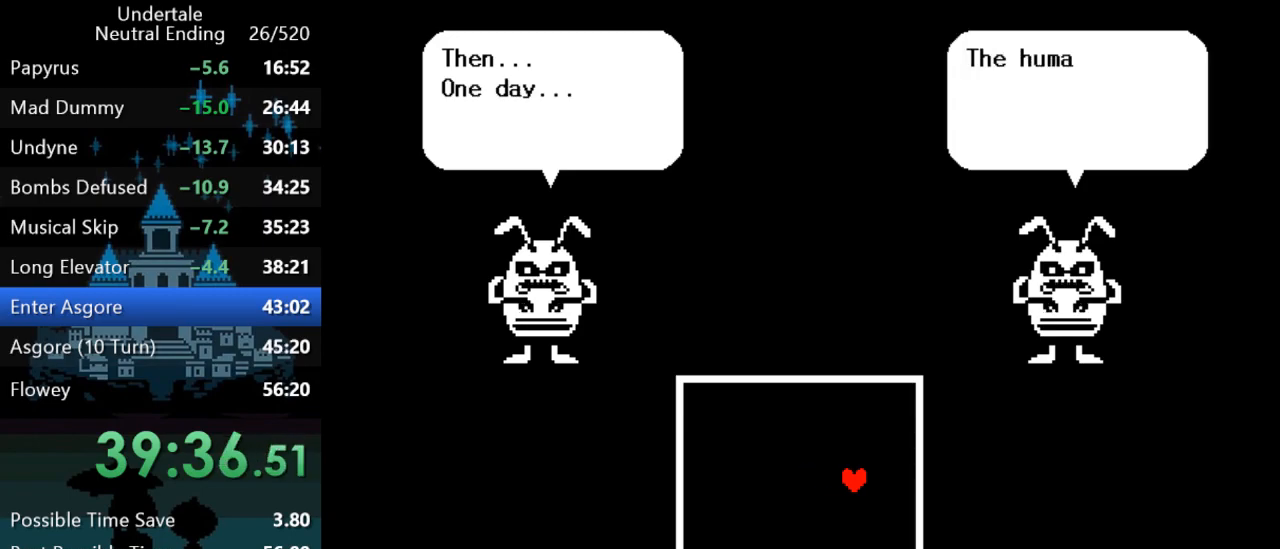
{"keys": ["right"], "events": [[67, "return", "up"], [100, "return", "down"], [167, "return", "up"], [233, "return", "down"], [267, "return", "up"], [333, "return", "down"], [367, "return", "up"], [433, "return", "down"], [467, "return", "up"]]}
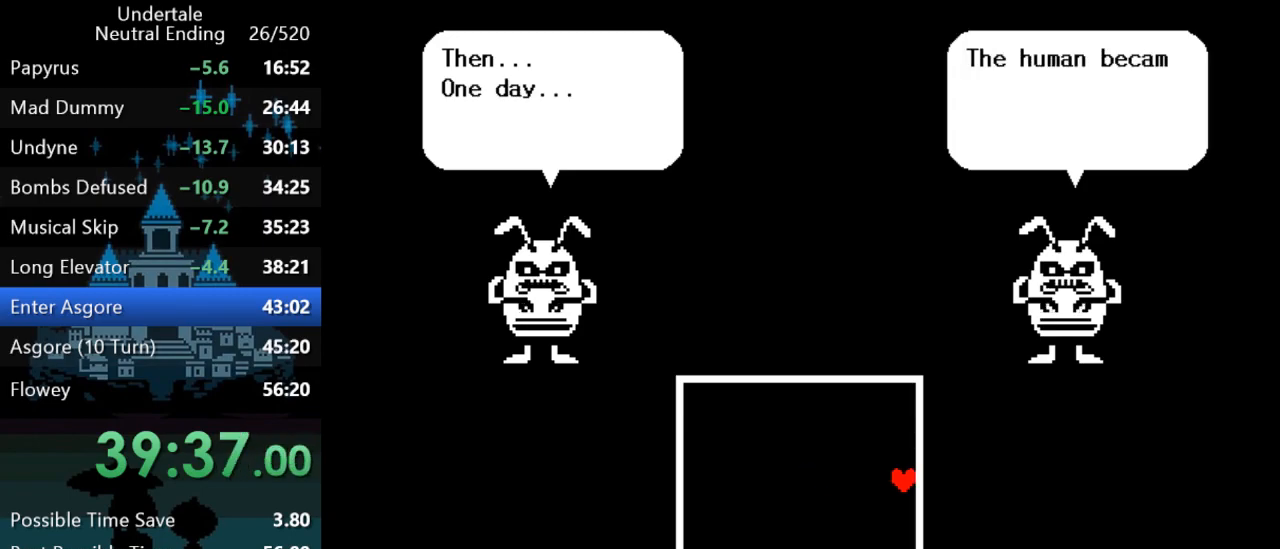
{"keys": ["return", "right"], "events": [[33, "return", "down"], [100, "return", "up"], [133, "return", "down"], [200, "return", "up"], [283, "return", "down"], [317, "return", "up"], [383, "return", "down"], [417, "return", "up"], [483, "return", "down"]]}
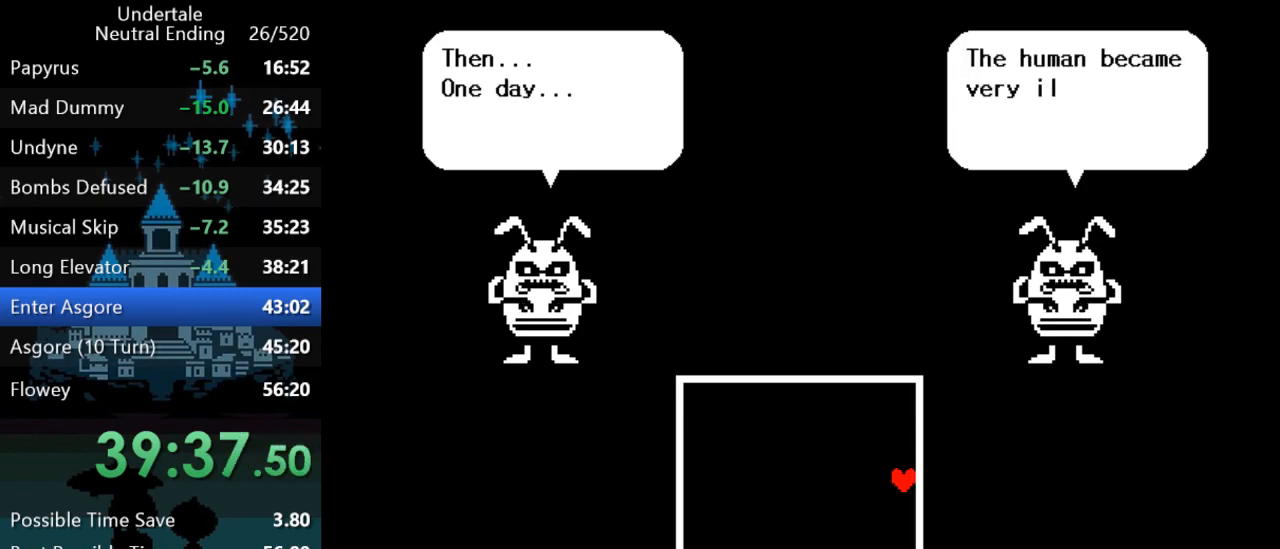
{"keys": ["right"], "events": [[50, "return", "up"], [83, "return", "down"], [150, "return", "up"], [183, "return", "down"], [250, "return", "up"], [317, "return", "down"], [383, "return", "up"], [417, "return", "down"], [483, "return", "up"]]}
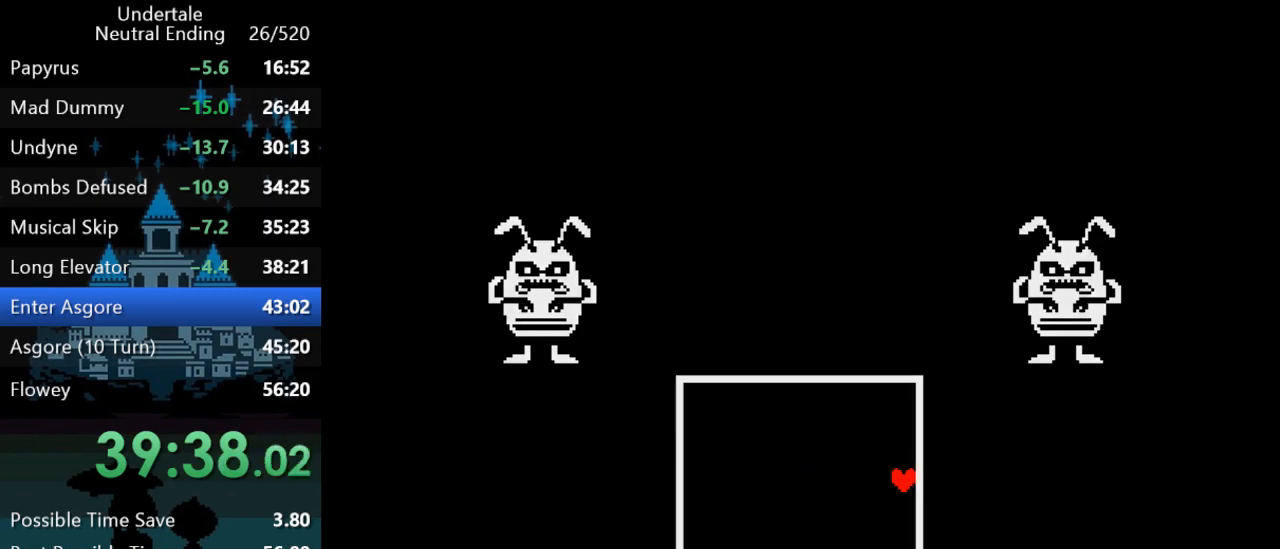
{"keys": ["return", "right"], "events": [[17, "return", "down"], [83, "return", "up"], [117, "return", "down"], [200, "return", "up"], [267, "return", "down"], [300, "return", "up"], [367, "return", "down"], [400, "return", "up"], [467, "return", "down"]]}
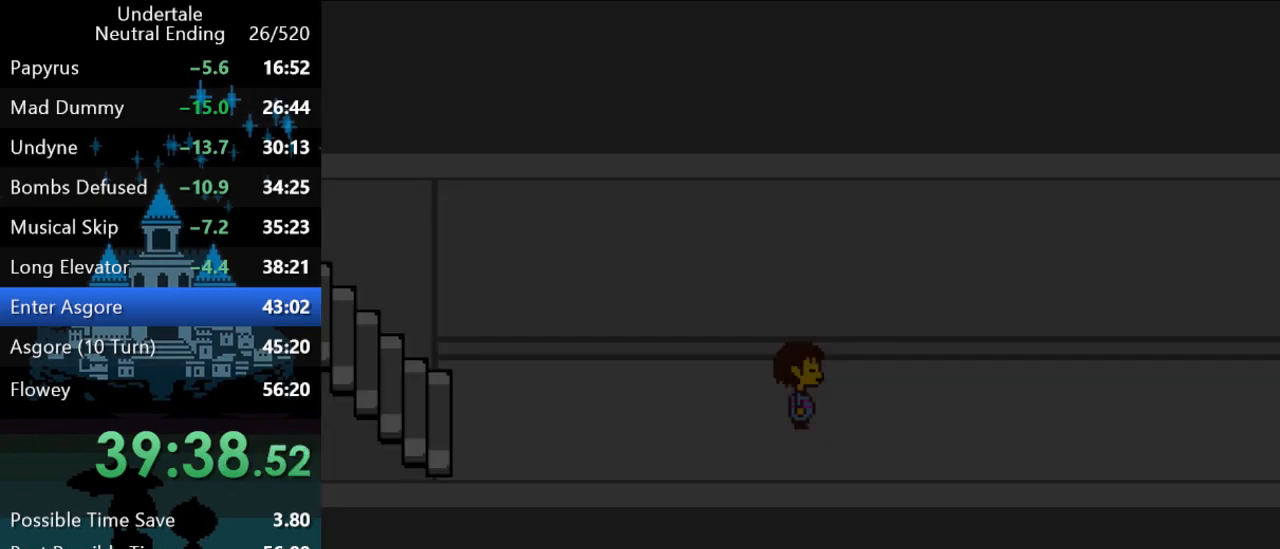
{"keys": ["right"], "events": [[33, "return", "up"], [67, "return", "down"], [133, "return", "up"], [200, "return", "down"], [233, "return", "up"]]}
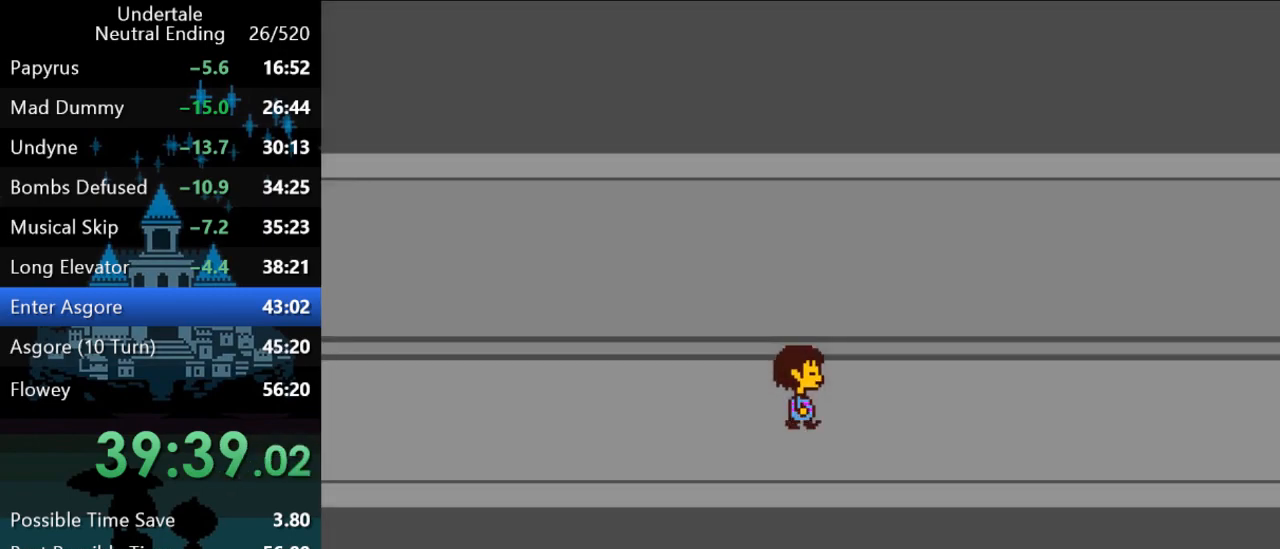
{"keys": ["right"], "events": [[217, "up", "down"], [317, "up", "up"]]}
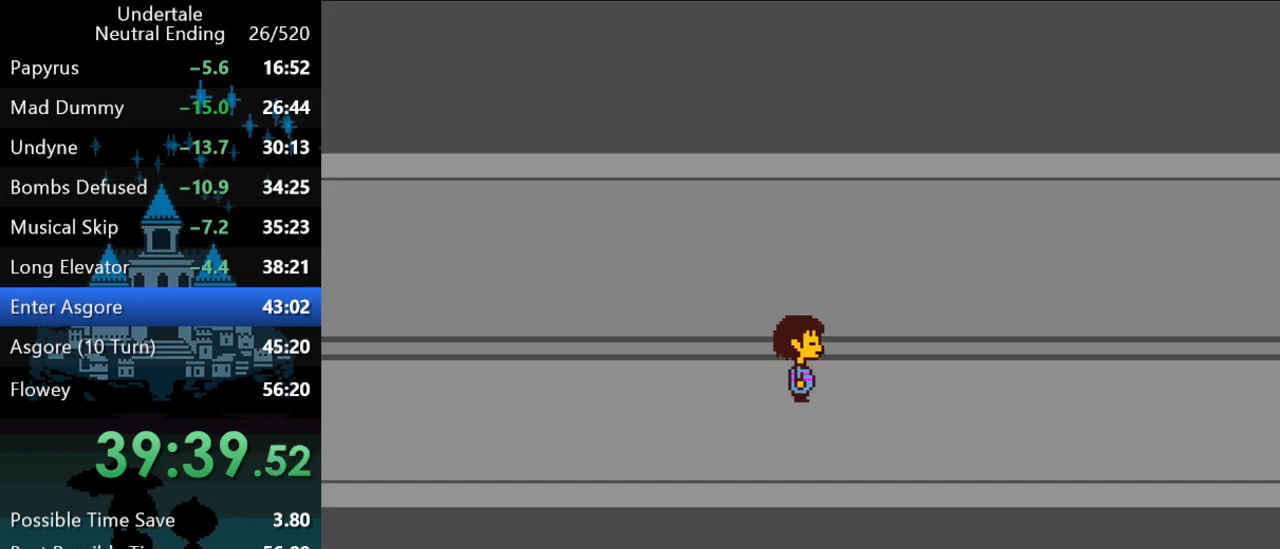
{"keys": ["right"], "events": []}
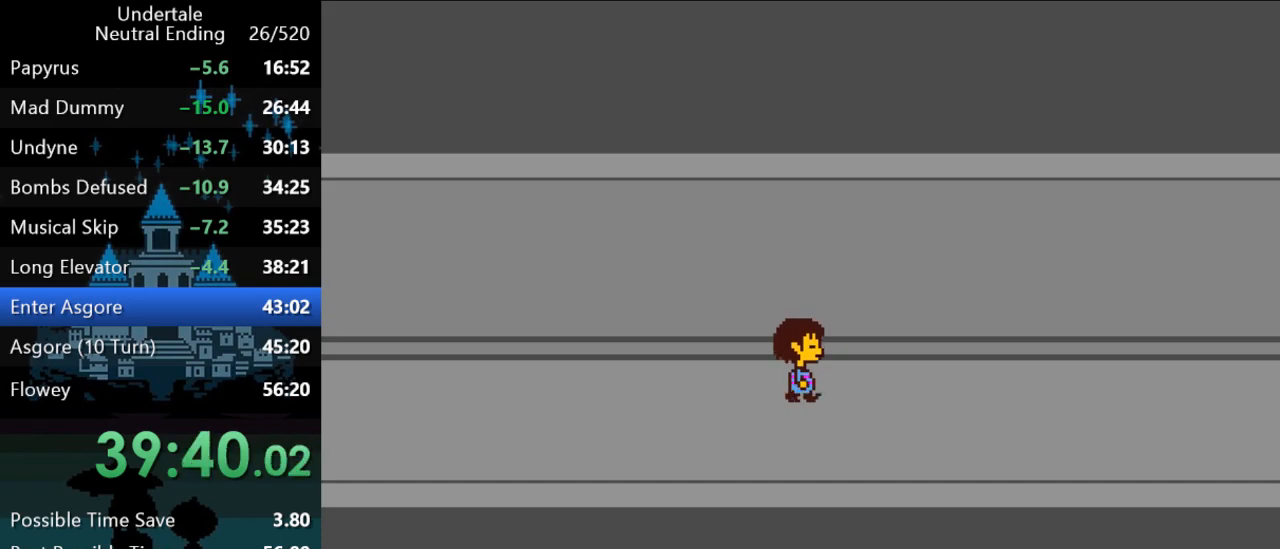
{"keys": ["right"], "events": []}
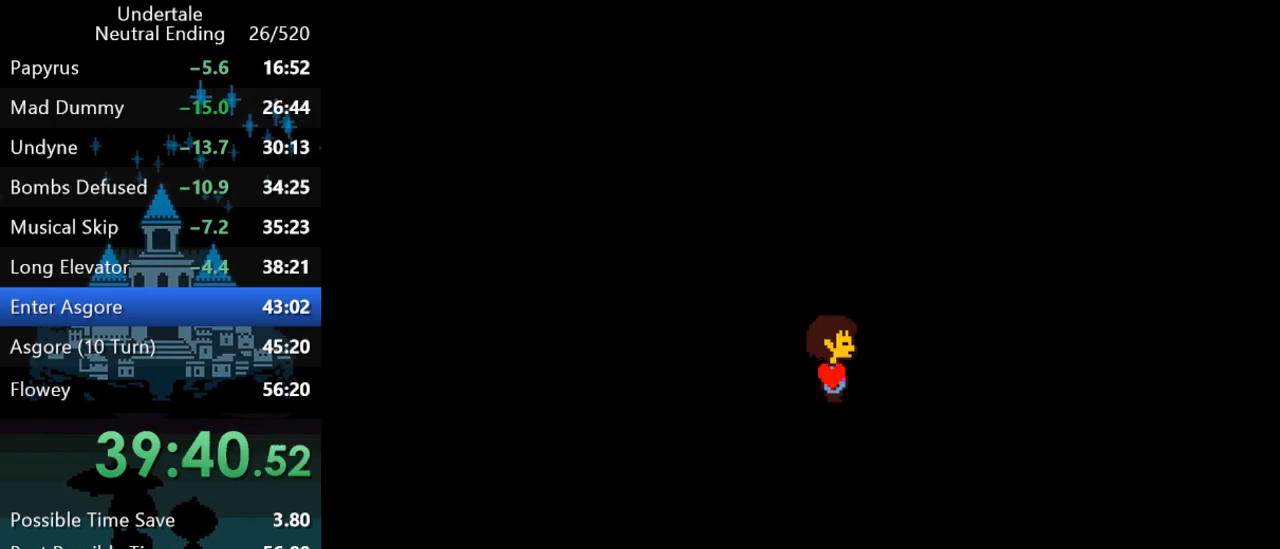
{"keys": ["right"], "events": []}
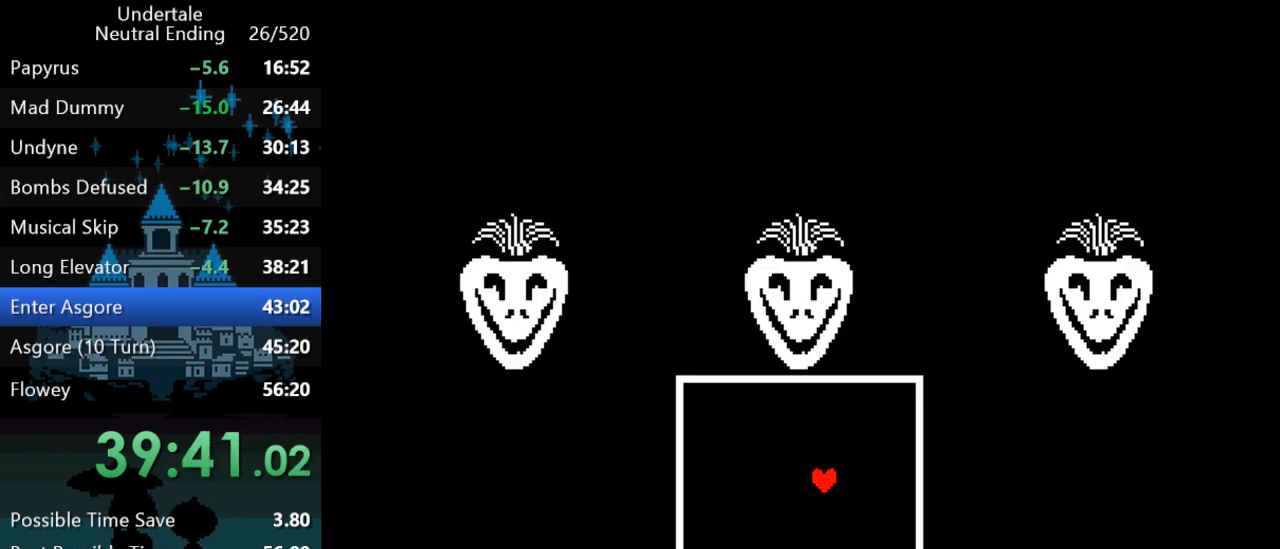
{"keys": ["right"], "events": []}
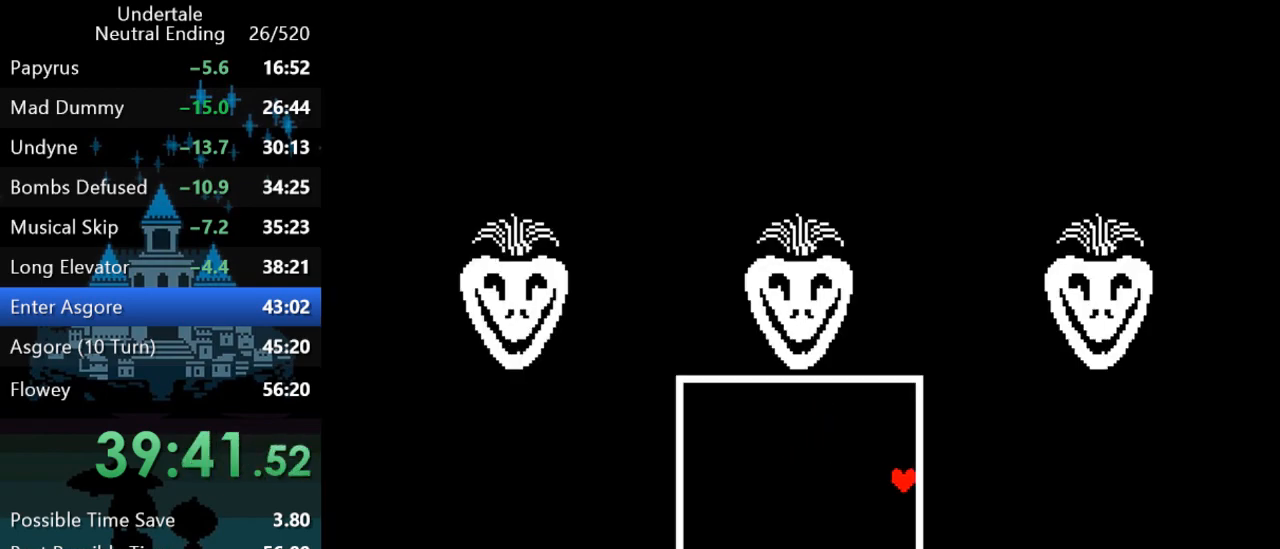
{"keys": [], "events": [[50, "right", "up"], [250, "down", "down"], [250, "left", "down"], [250, "right", "down"], [250, "up", "down"], [450, "right", "up"], [450, "up", "up"], [483, "down", "up"], [483, "left", "up"]]}
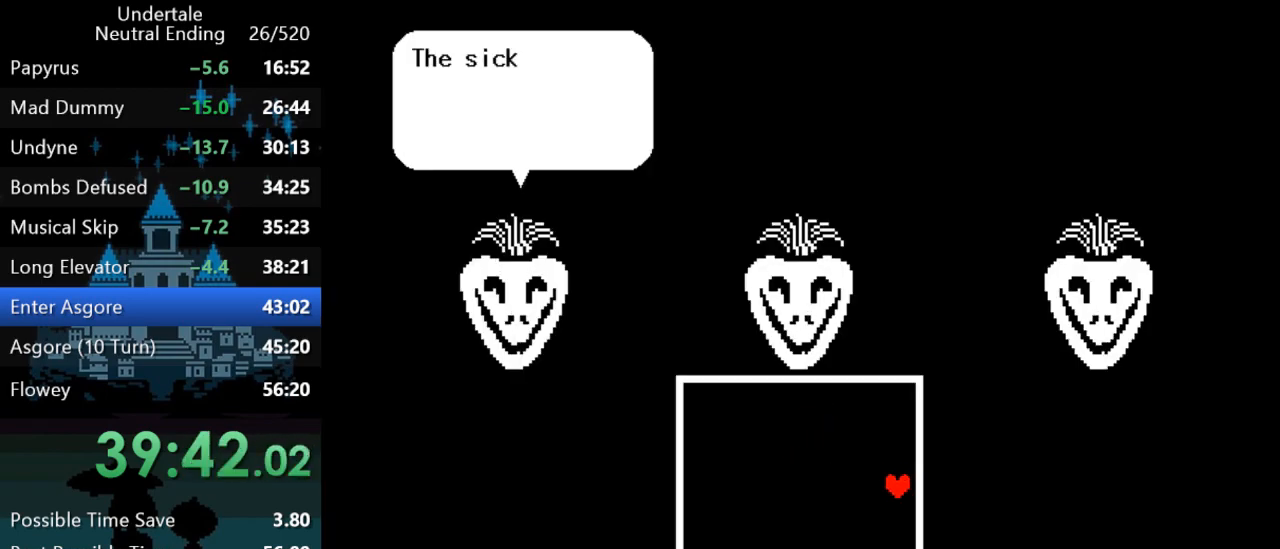
{"keys": [], "events": []}
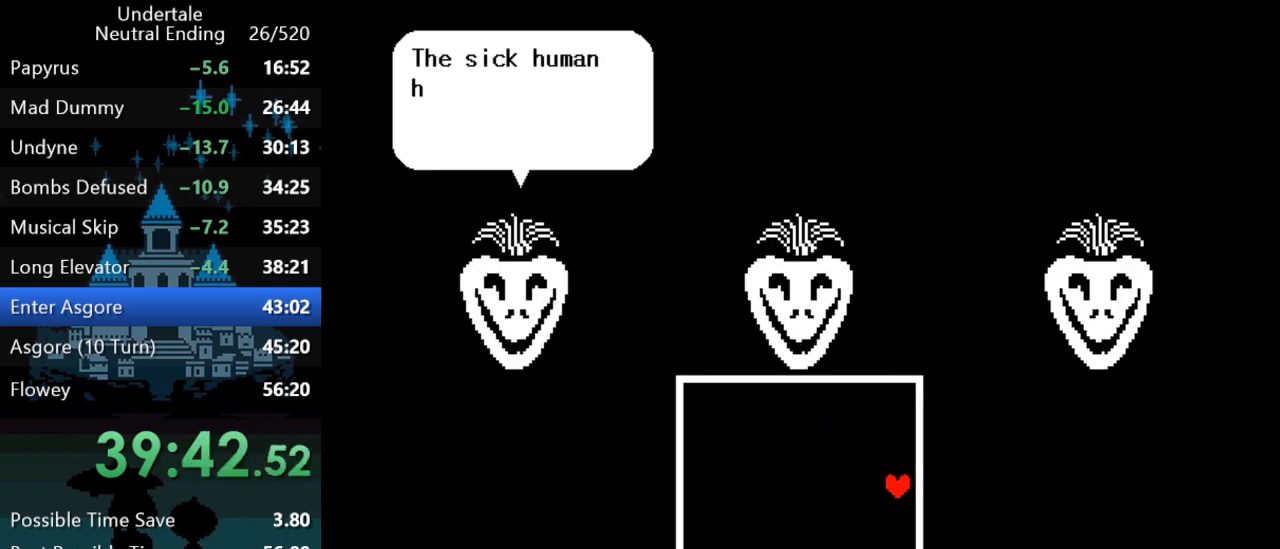
{"keys": [], "events": []}